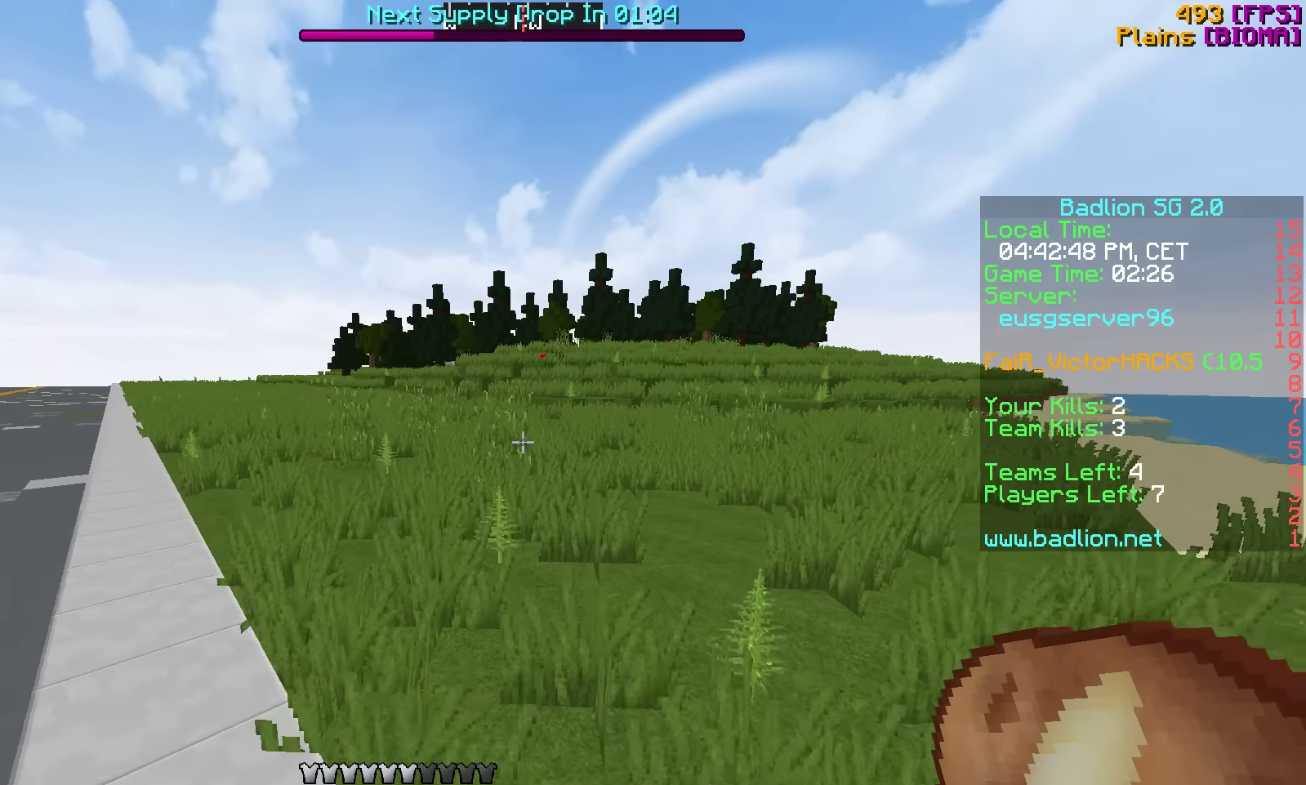
Gameplay with keyboard; each line is a JSON object with the keys held at the frame after it. "events" lists presses ("down") and releases ("up") of "a", "d", "f", "s", "v", "w" and "x" between this image and that frame as [ms after this image, input, new state], when the widget could be followed in between. No other keys are recorded. Mouse input is not recorded. Not read: c.
{"keys": ["w"], "events": []}
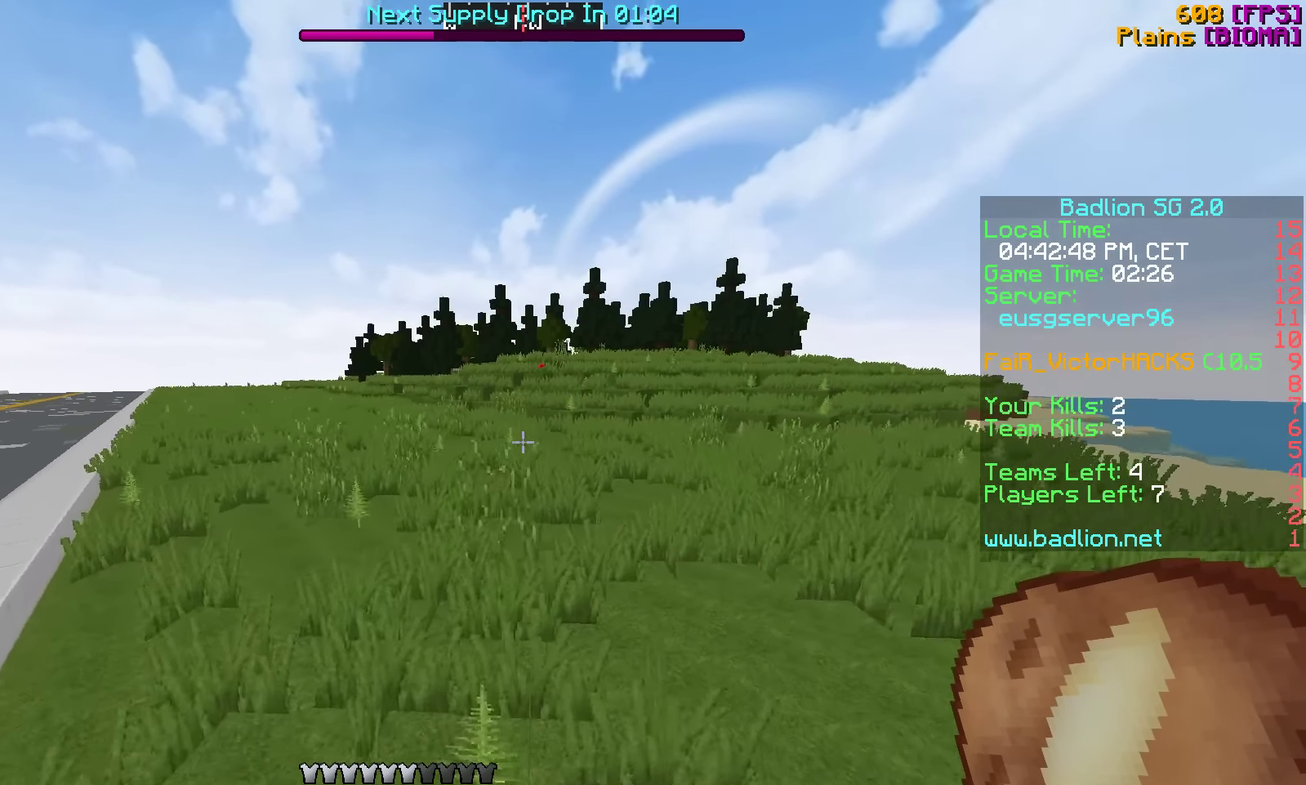
{"keys": ["w"], "events": []}
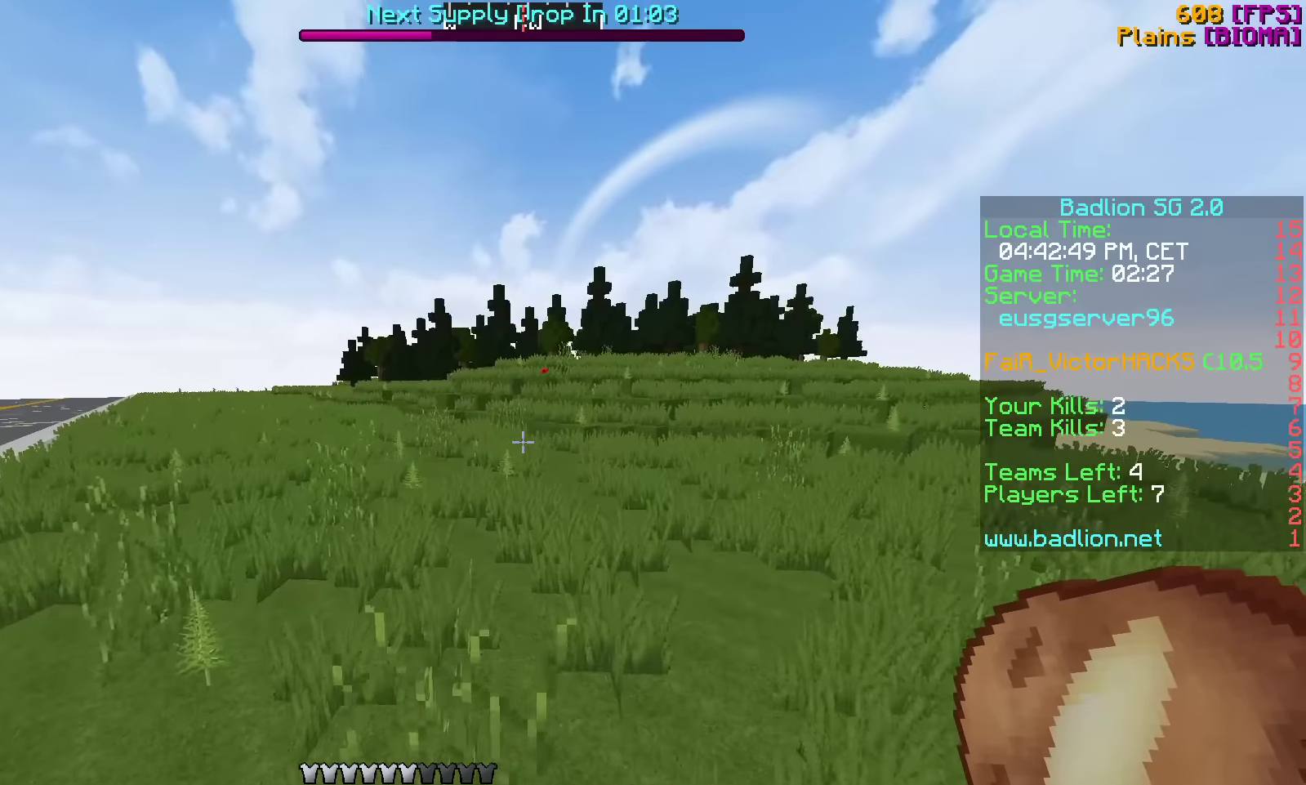
{"keys": ["w"], "events": []}
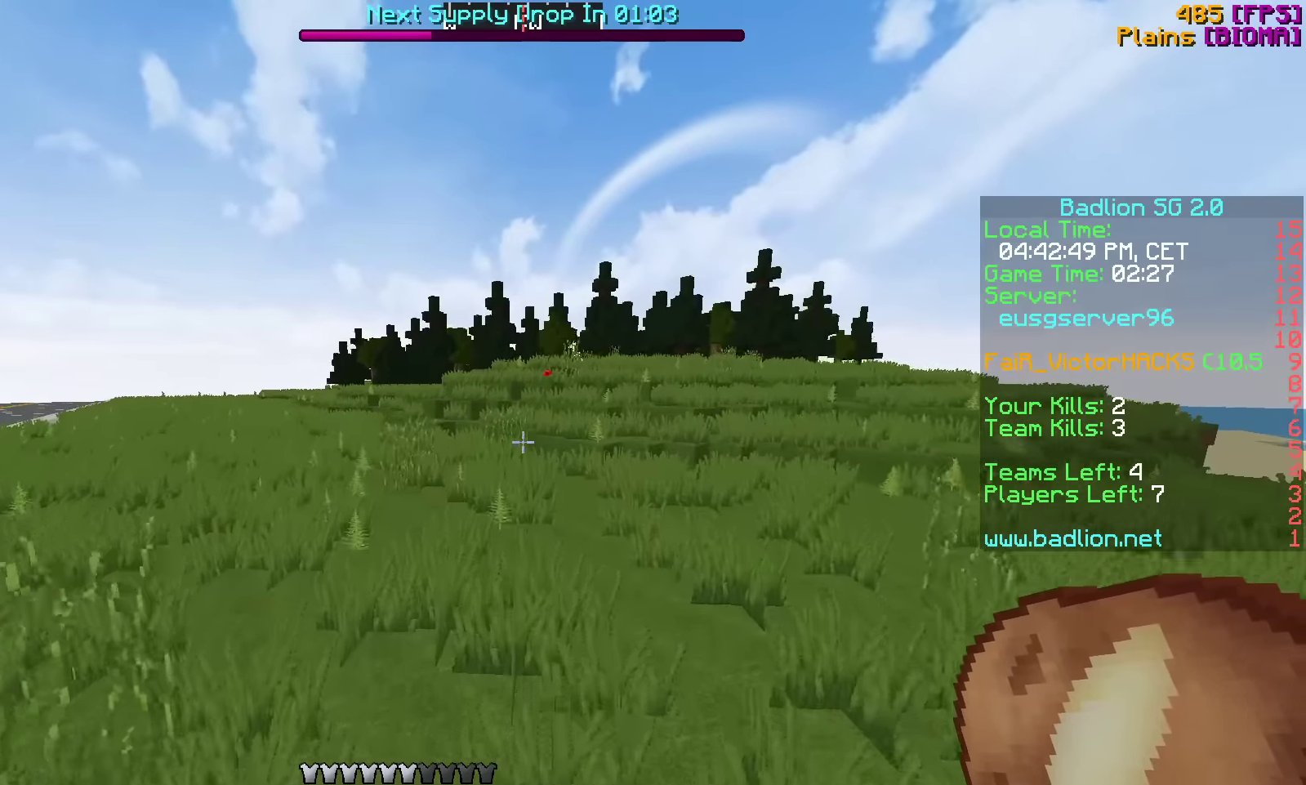
{"keys": ["w"], "events": []}
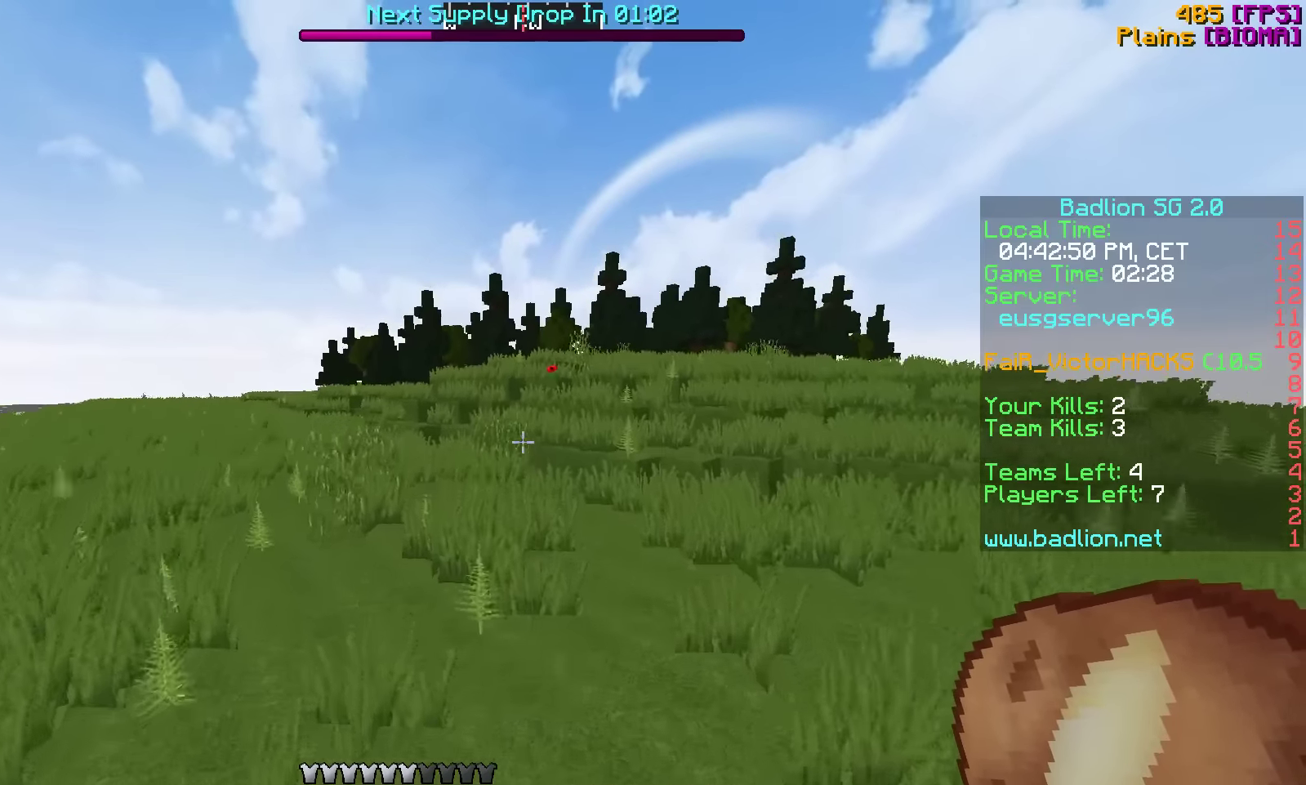
{"keys": ["w"], "events": [[116, "a", "down"], [466, "a", "up"]]}
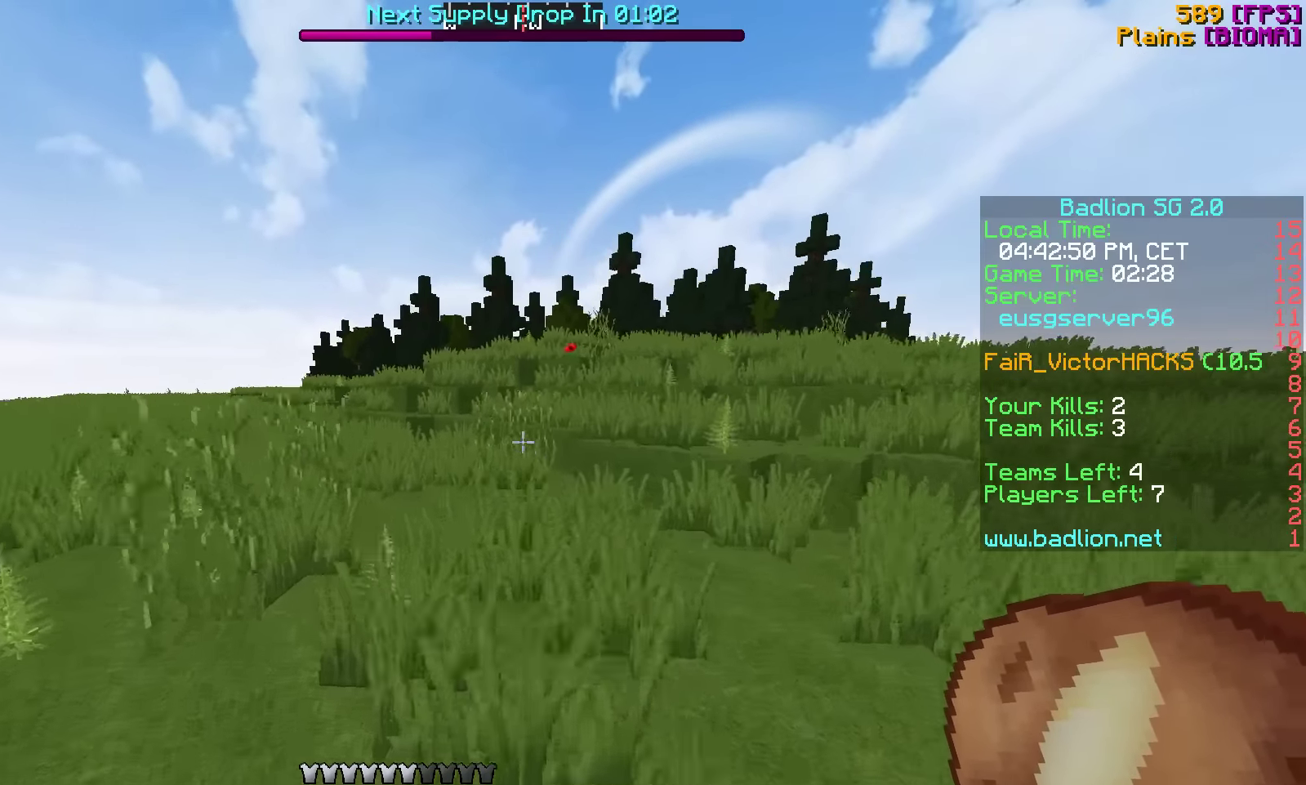
{"keys": ["a", "w"], "events": [[466, "a", "down"]]}
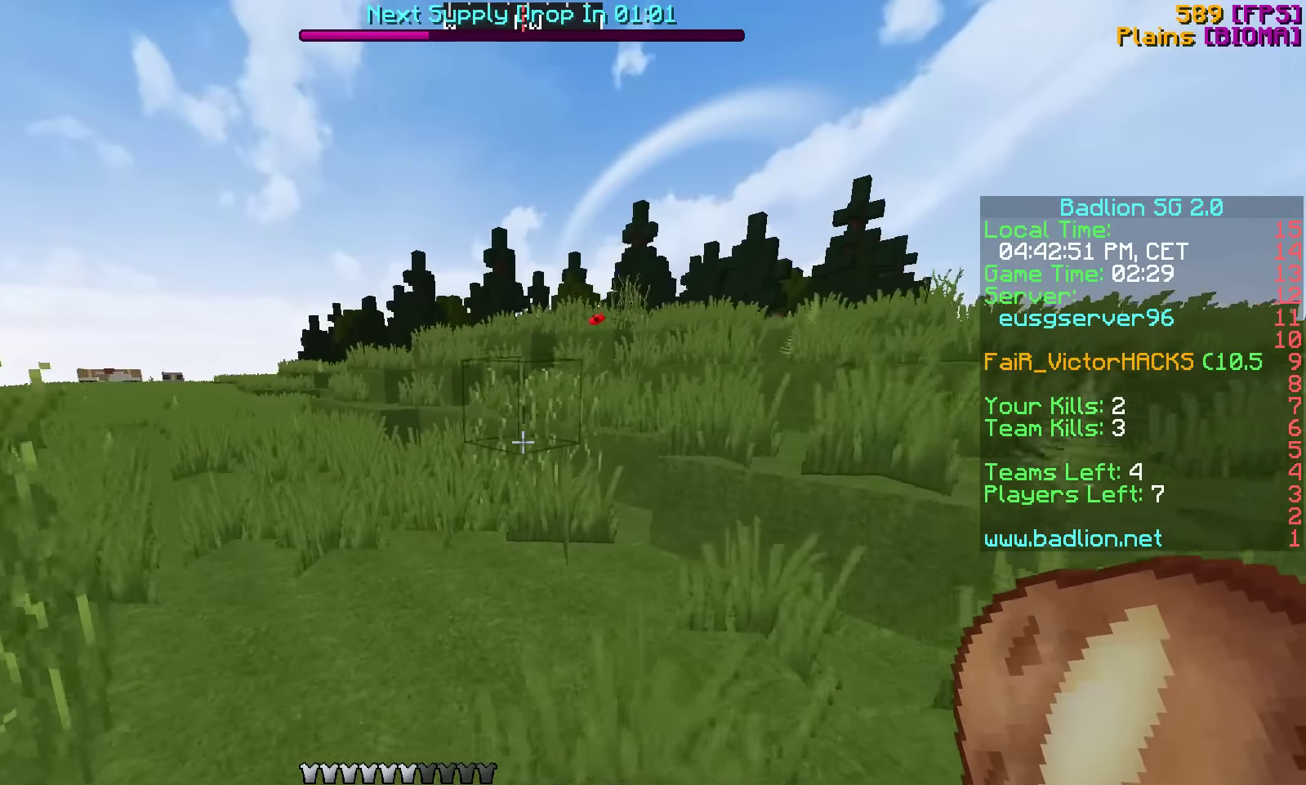
{"keys": ["d", "w"], "events": [[66, "a", "up"], [366, "d", "down"]]}
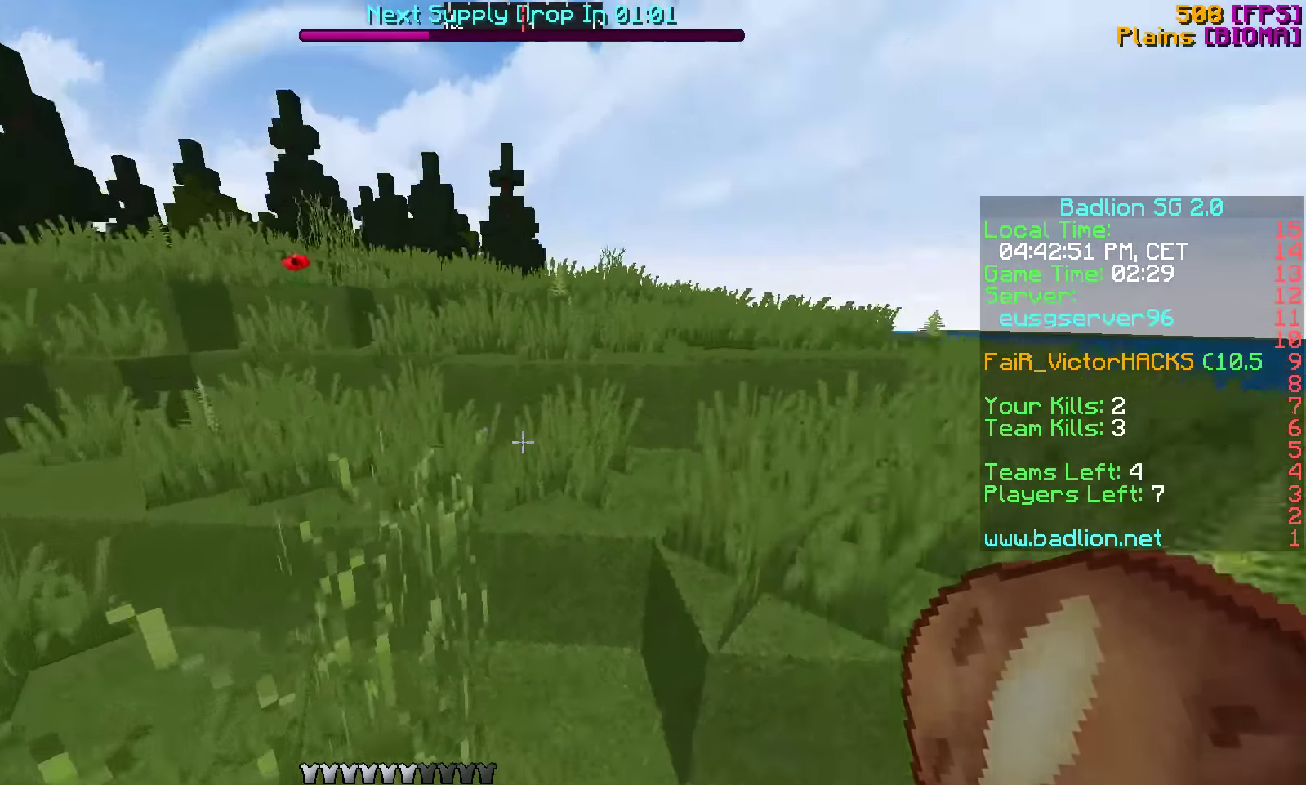
{"keys": ["w"], "events": [[166, "d", "up"]]}
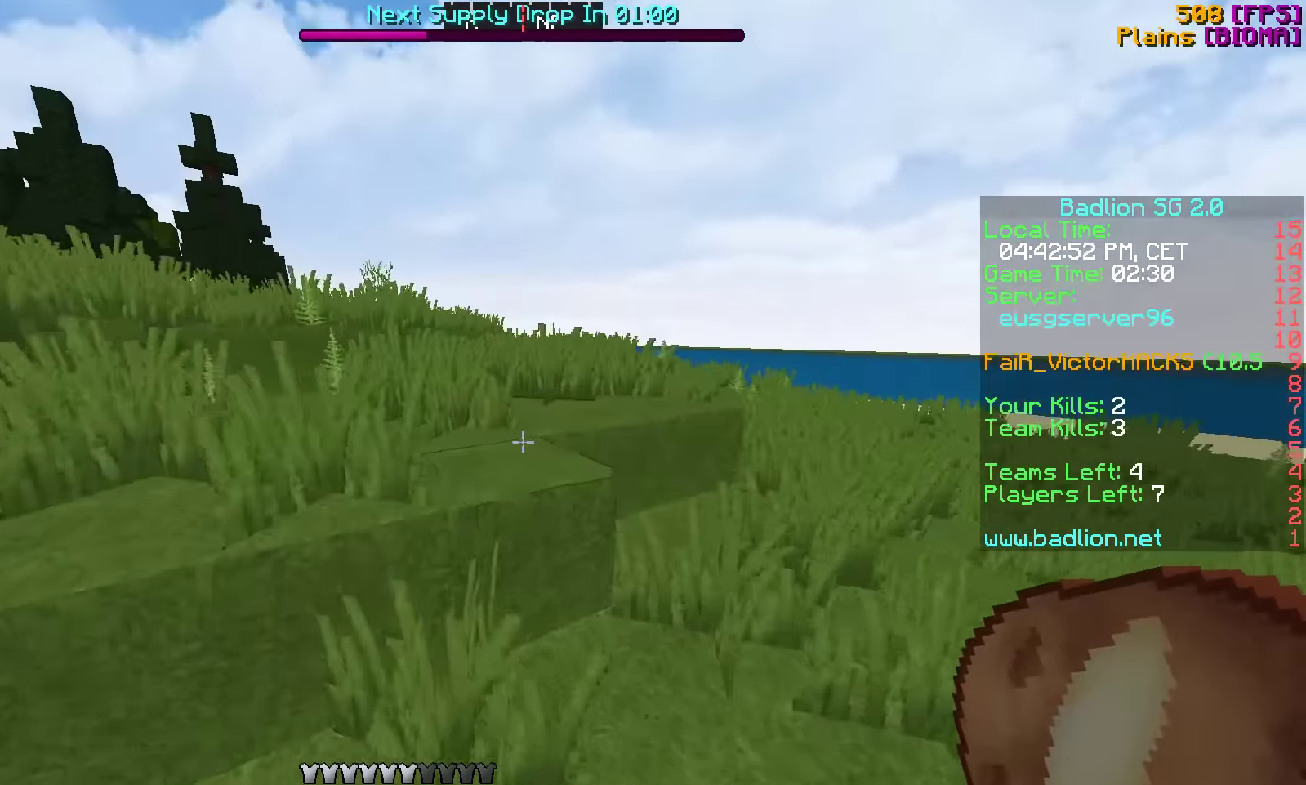
{"keys": ["w"], "events": [[267, "a", "down"], [467, "a", "up"]]}
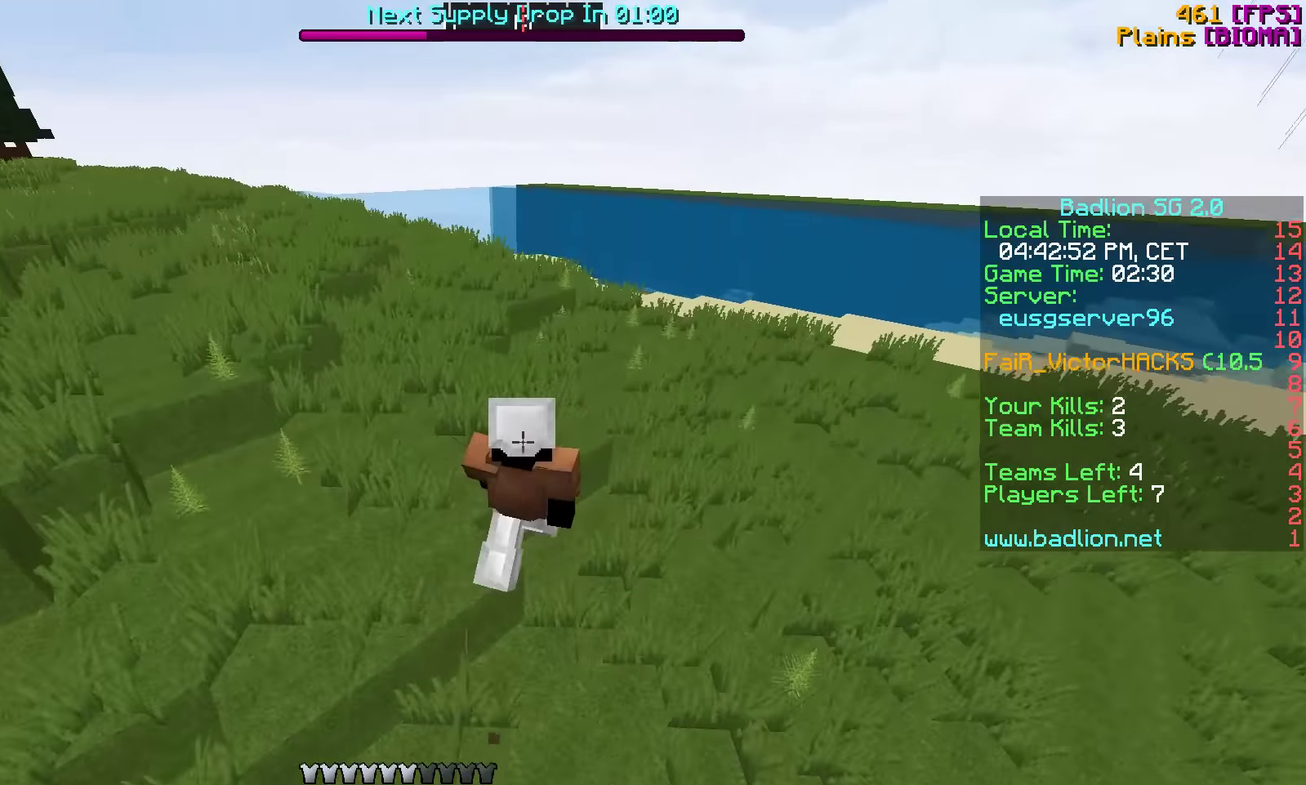
{"keys": ["a", "w"], "events": [[167, "a", "down"]]}
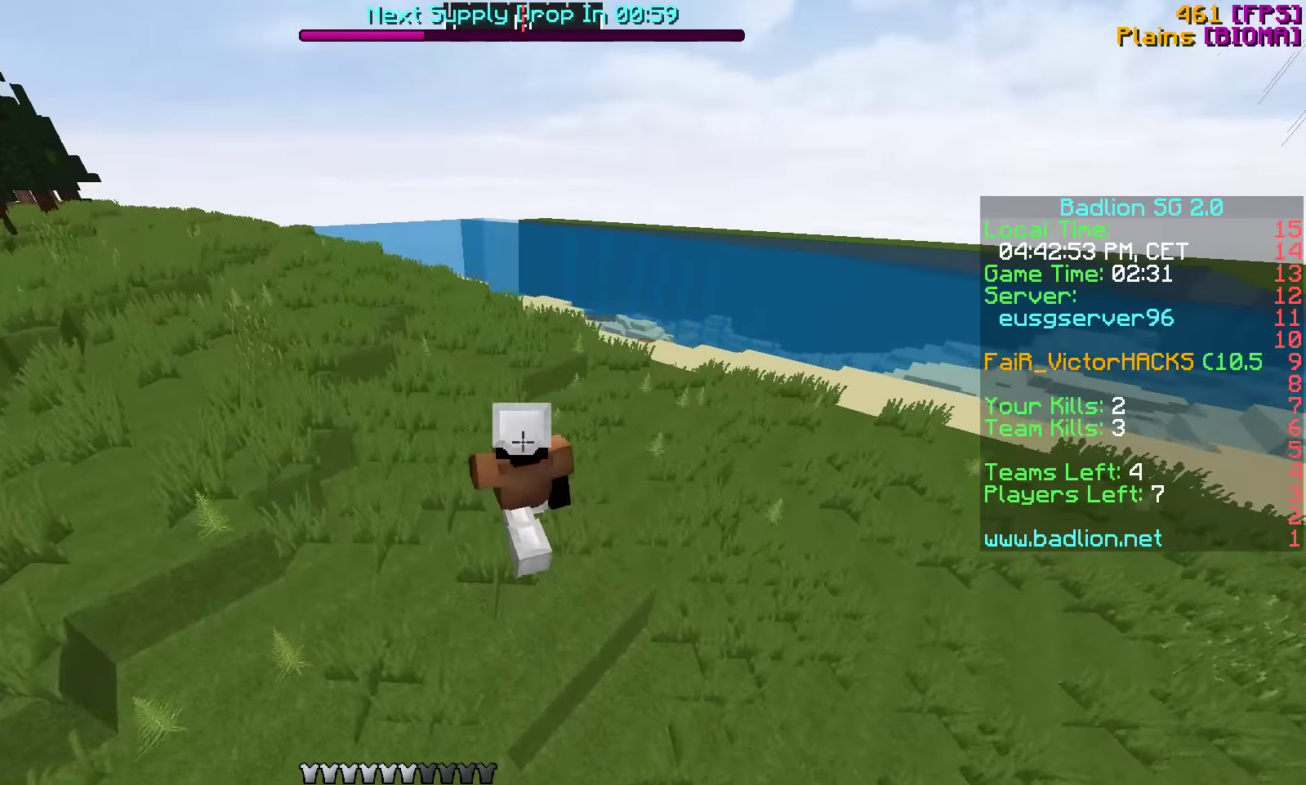
{"keys": ["w"], "events": [[67, "a", "up"]]}
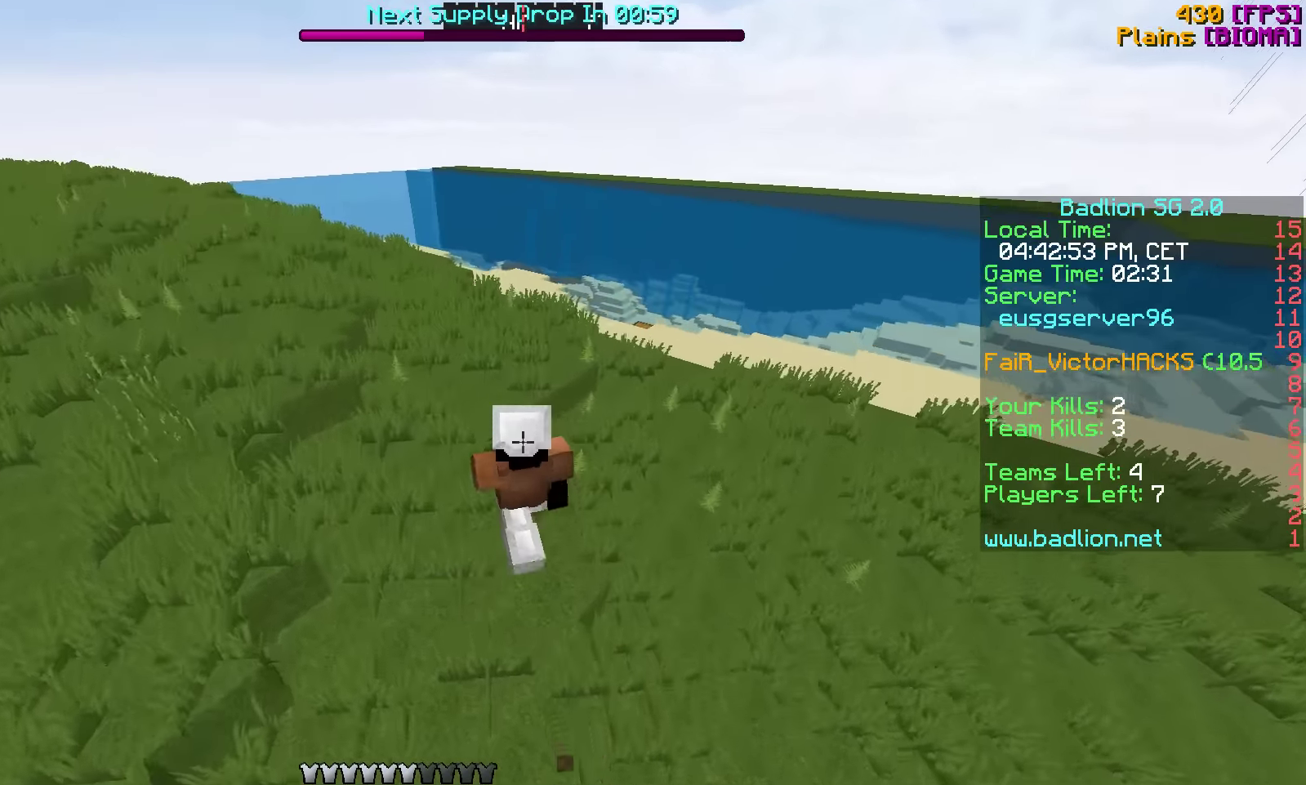
{"keys": ["w"], "events": []}